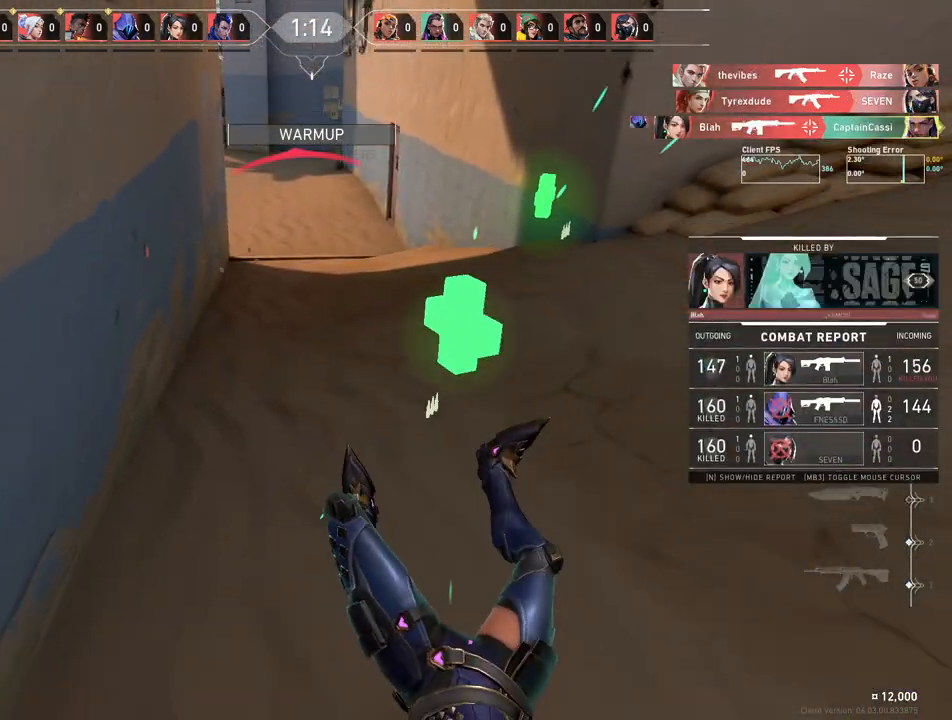
Gameplay with keyboard and mouse; each line is a JSON object with the keys and mouse buttons held at the frame after it. "events" lists presses ("down") and releases ("up") of "4", "a", "c", "ctrl", "d", "e", "q", "r", "s", "shift", "space", "w", "x", "z", "mouse_left", "mouse_wheel", "mouse_right", "mouse_mb4" and "mouse_mb5" between this image and that frame as [ms after this image, input, new state], when the widget could be followed in between. "mouse_left", "mouse_wheel", "mouse_right", "mouse_mb4", "mouse_mb5" = the "left", "wheel", "right", "mb4", "mb5" buttons of the "mouse" list. No other keys are recorded. "wheel" means that the mouse wheel is clicked or scrolled. Mouse movement is not recorded.
{"keys": ["w"], "mouse": [], "events": []}
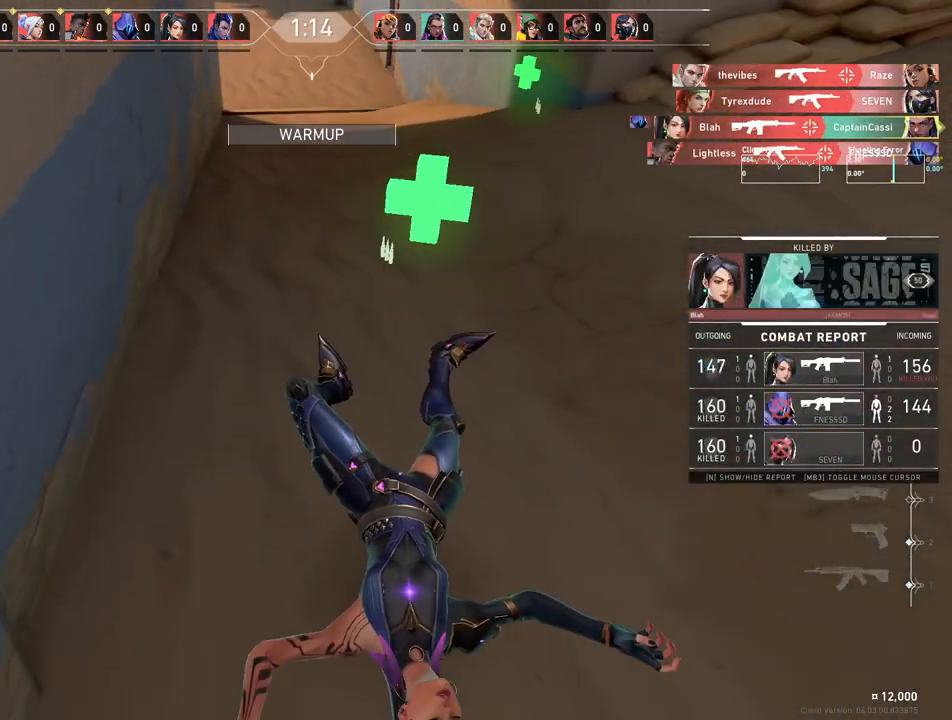
{"keys": ["w"], "mouse": [], "events": []}
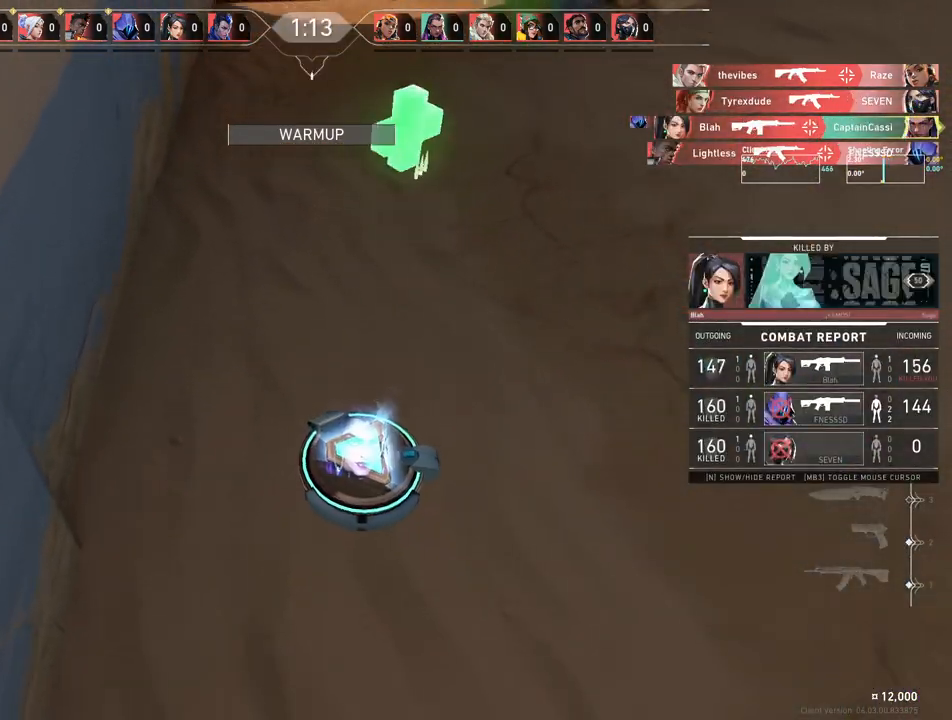
{"keys": ["w"], "mouse": [], "events": []}
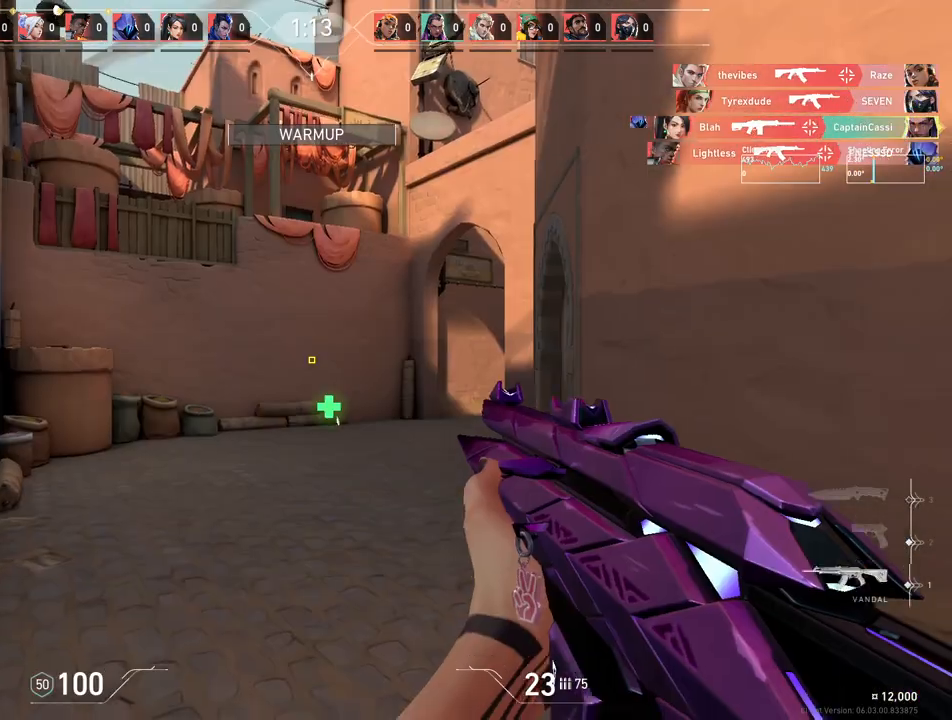
{"keys": ["w"], "mouse": [], "events": []}
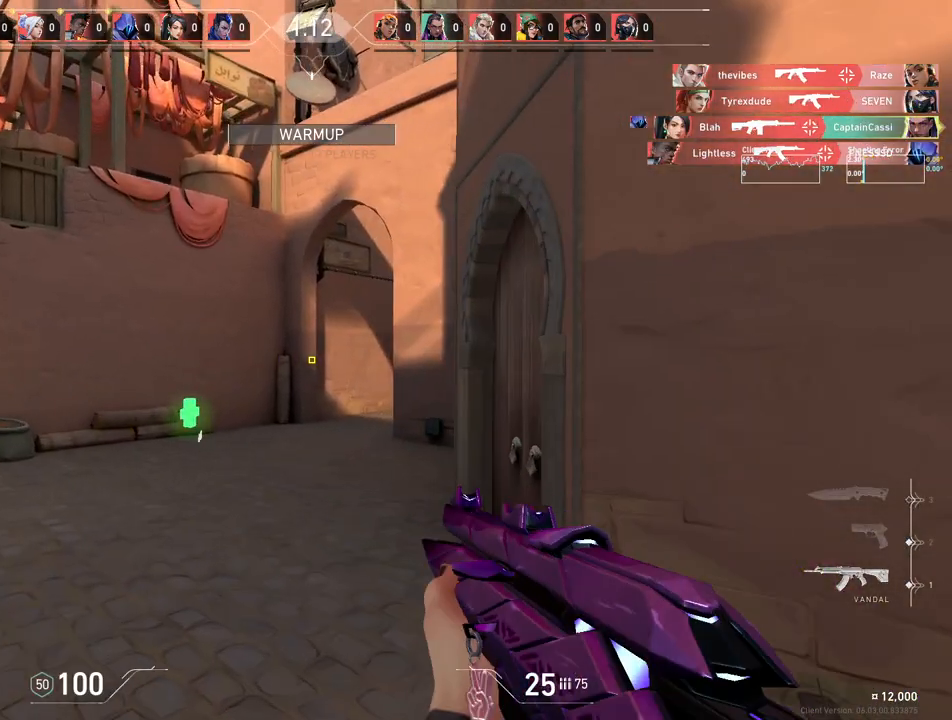
{"keys": ["w"], "mouse": [], "events": [[133, "a", "down"], [467, "a", "up"]]}
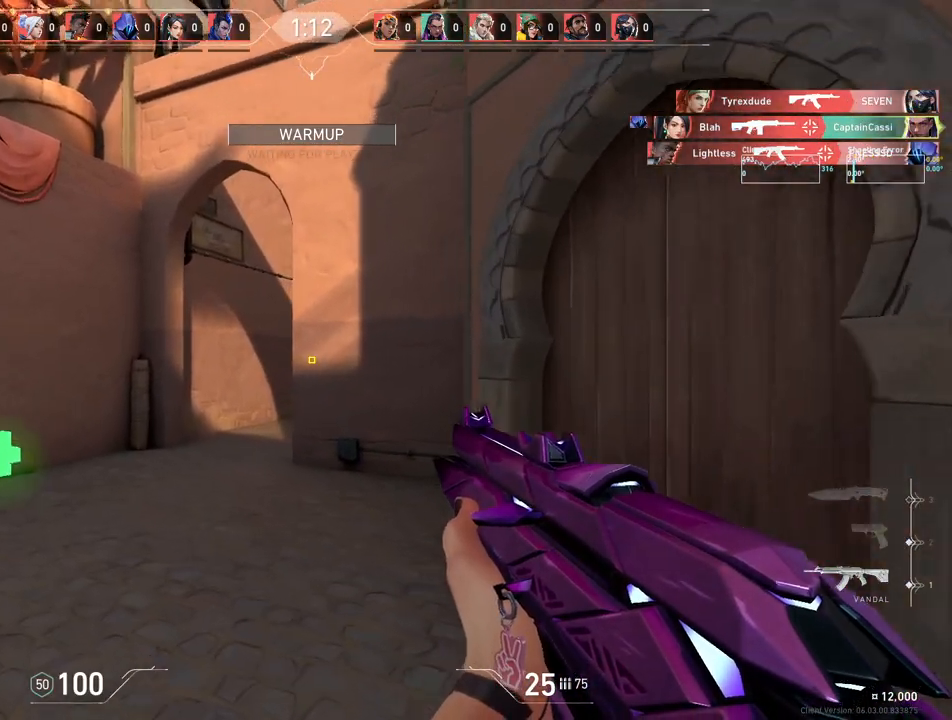
{"keys": ["a", "w"], "mouse": [], "events": [[150, "a", "down"]]}
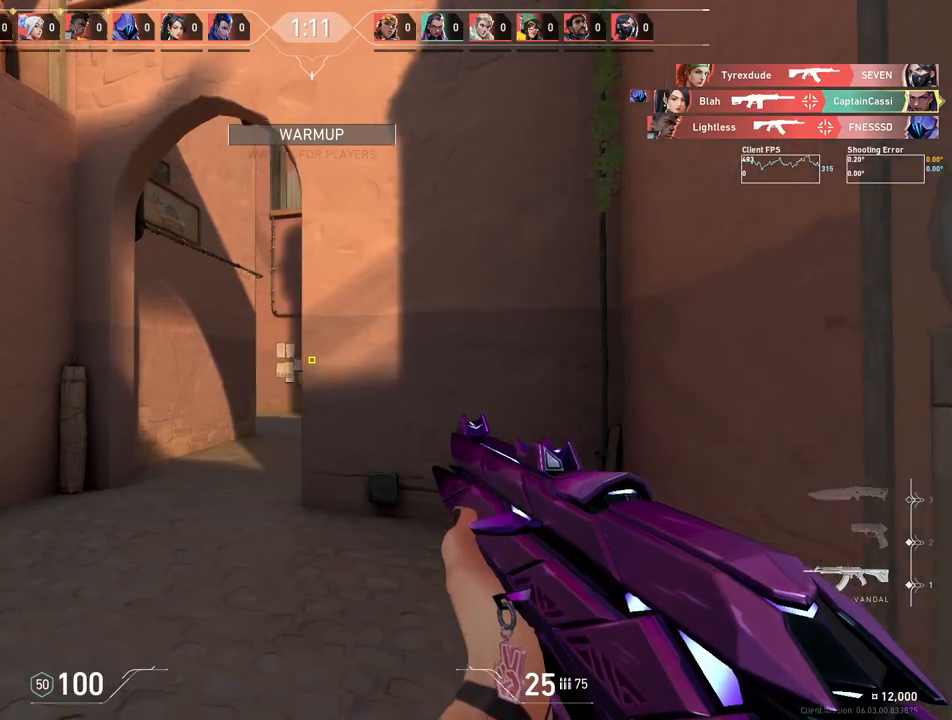
{"keys": ["w"], "mouse": [], "events": [[83, "a", "up"], [200, "a", "down"], [467, "a", "up"]]}
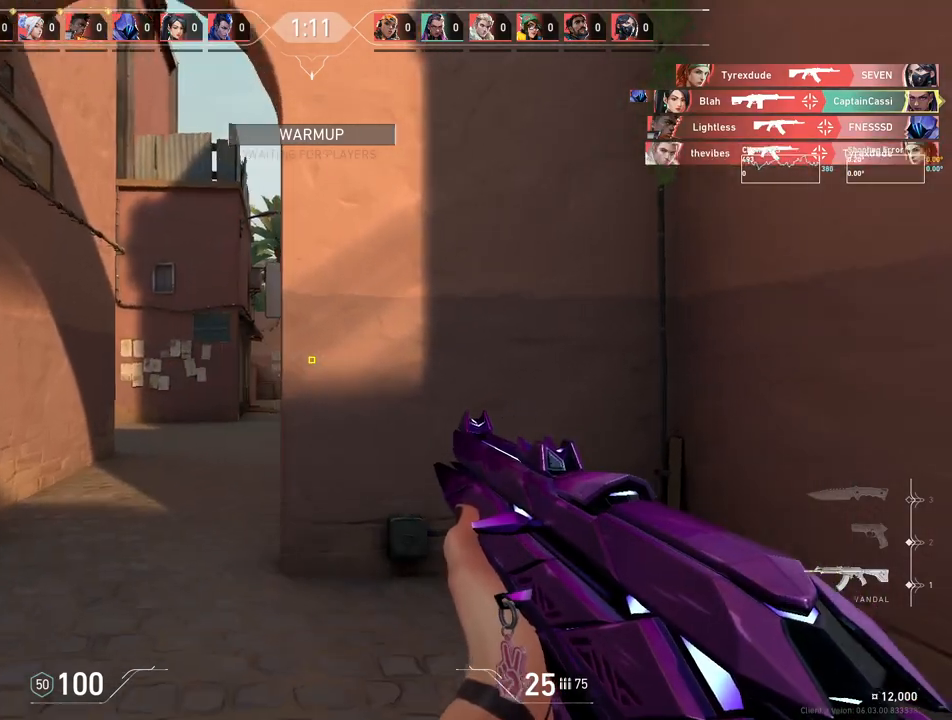
{"keys": ["w"], "mouse": [], "events": [[33, "a", "down"], [67, "w", "up"], [267, "w", "down"], [433, "a", "up"]]}
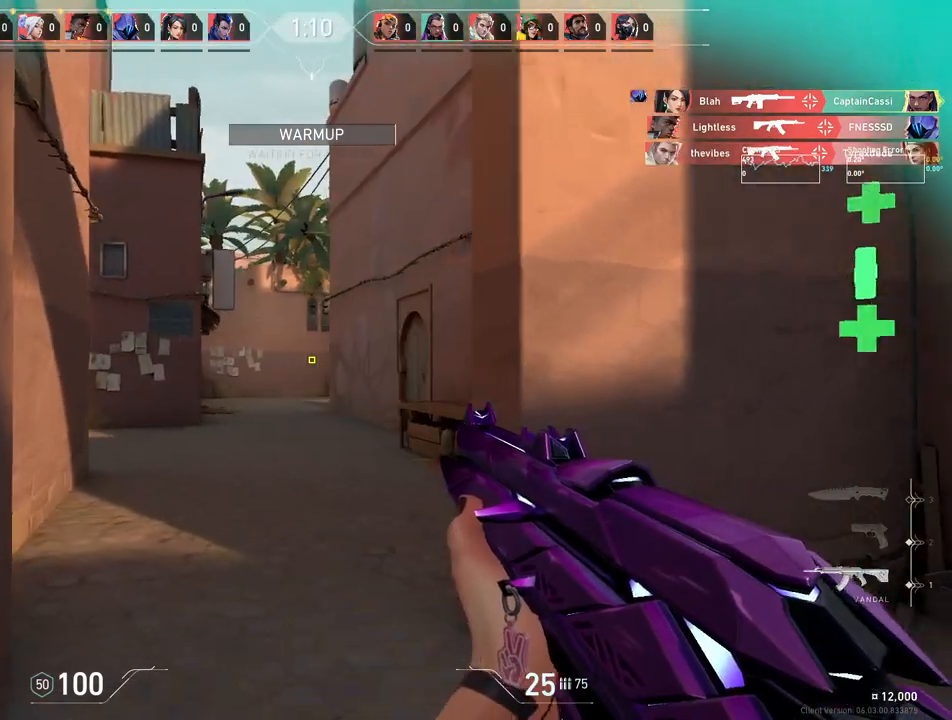
{"keys": ["w"], "mouse": [], "events": [[33, "d", "down"], [233, "d", "up"]]}
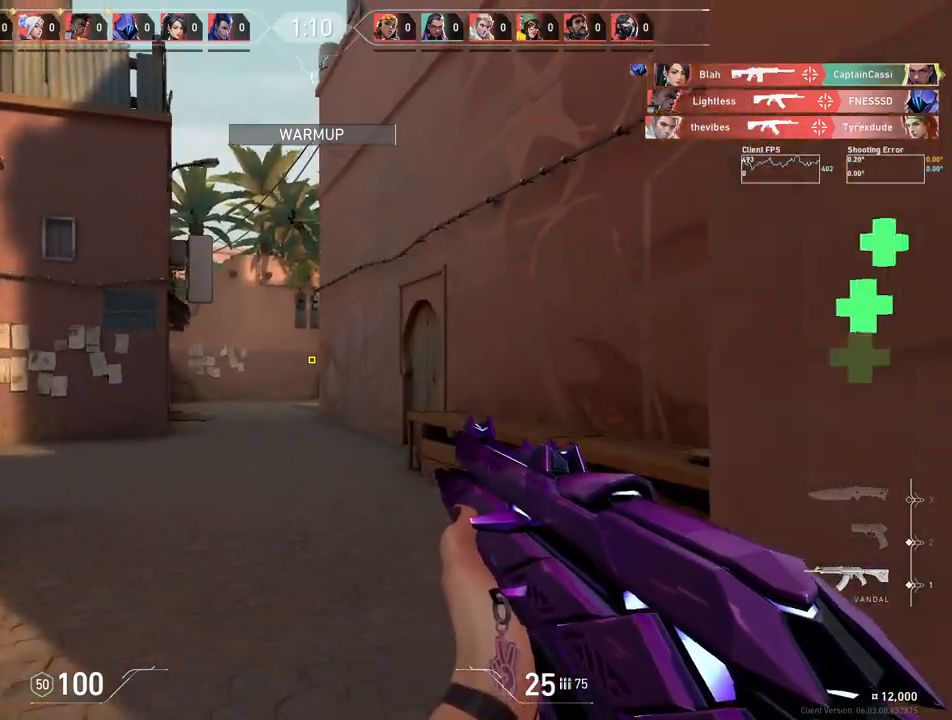
{"keys": ["d", "w"], "mouse": [], "events": [[450, "d", "down"]]}
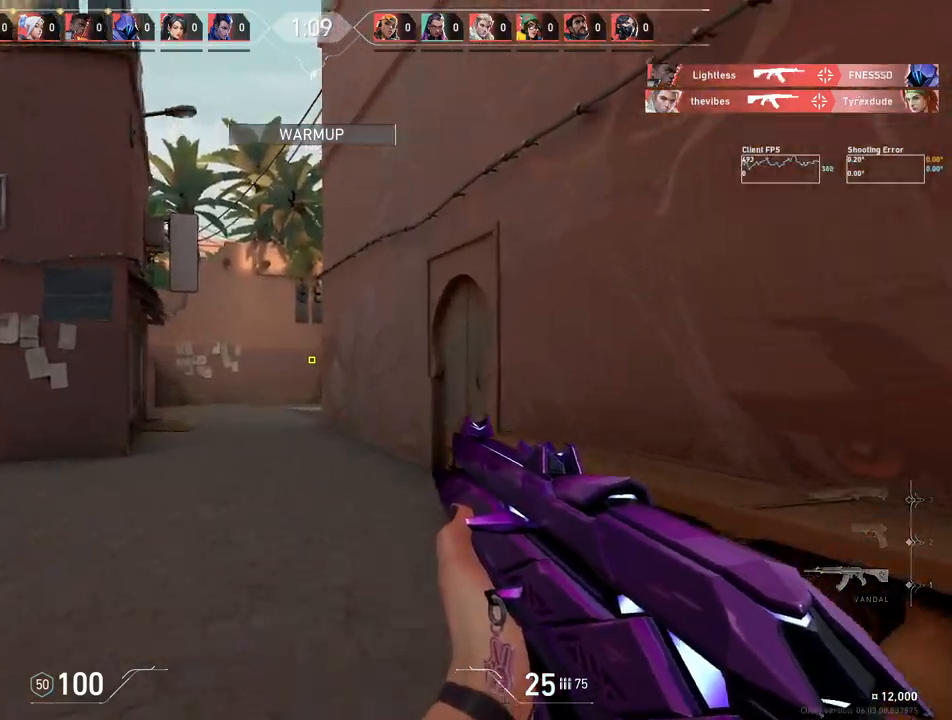
{"keys": ["d", "w"], "mouse": [], "events": [[150, "w", "up"], [400, "w", "down"]]}
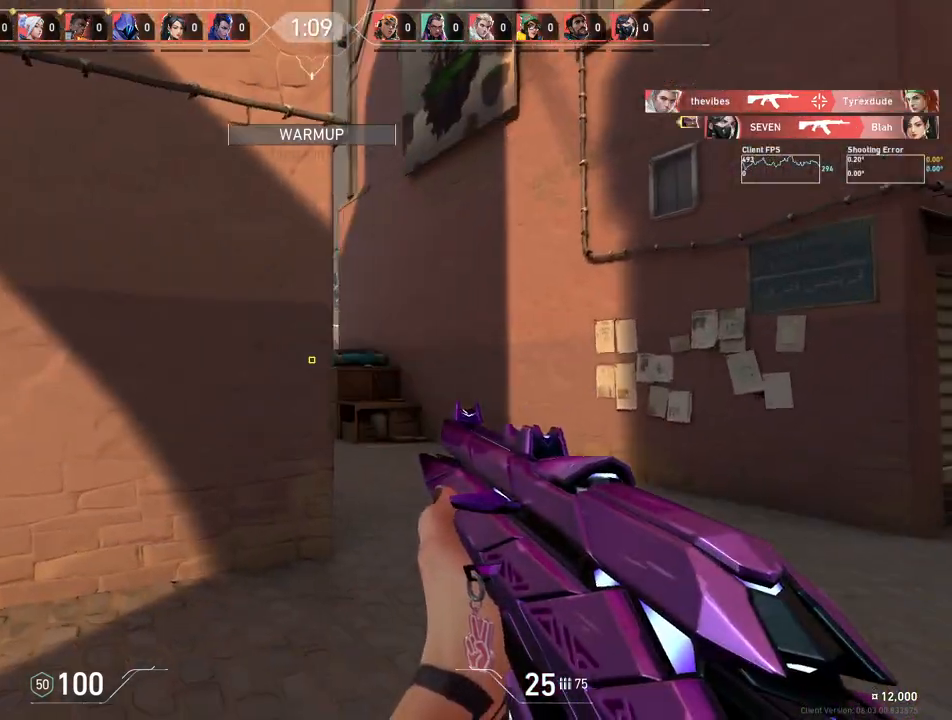
{"keys": ["a", "d", "w"], "mouse": [], "events": [[83, "w", "up"], [133, "mouse_left", "down"], [367, "mouse_left", "up"], [450, "a", "down"], [450, "w", "down"]]}
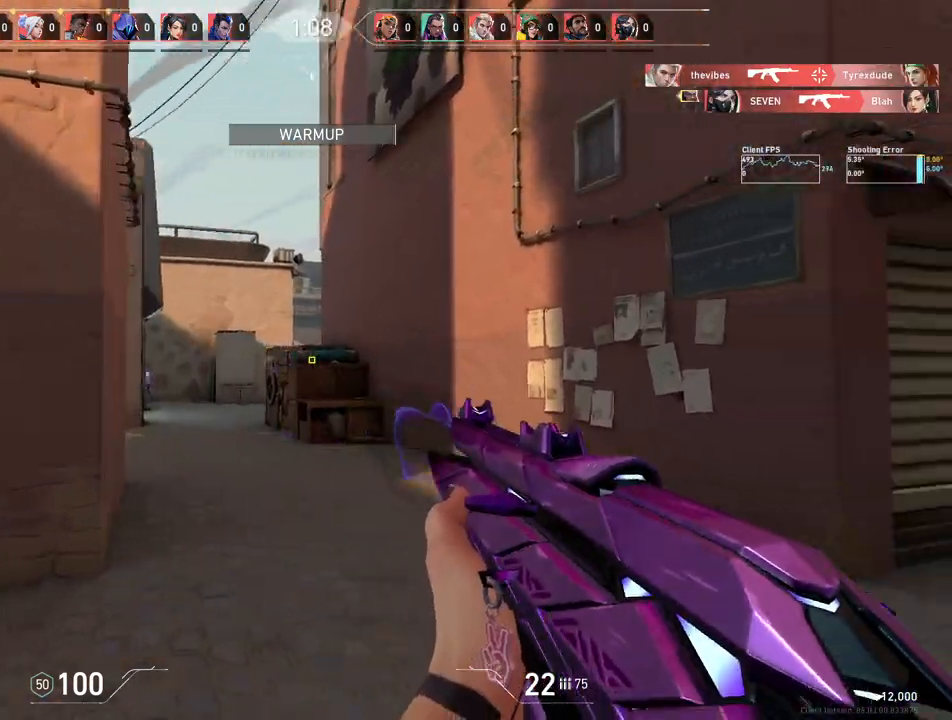
{"keys": ["d"], "mouse": [], "events": [[100, "a", "up"], [200, "d", "up"], [350, "d", "down"], [433, "w", "up"]]}
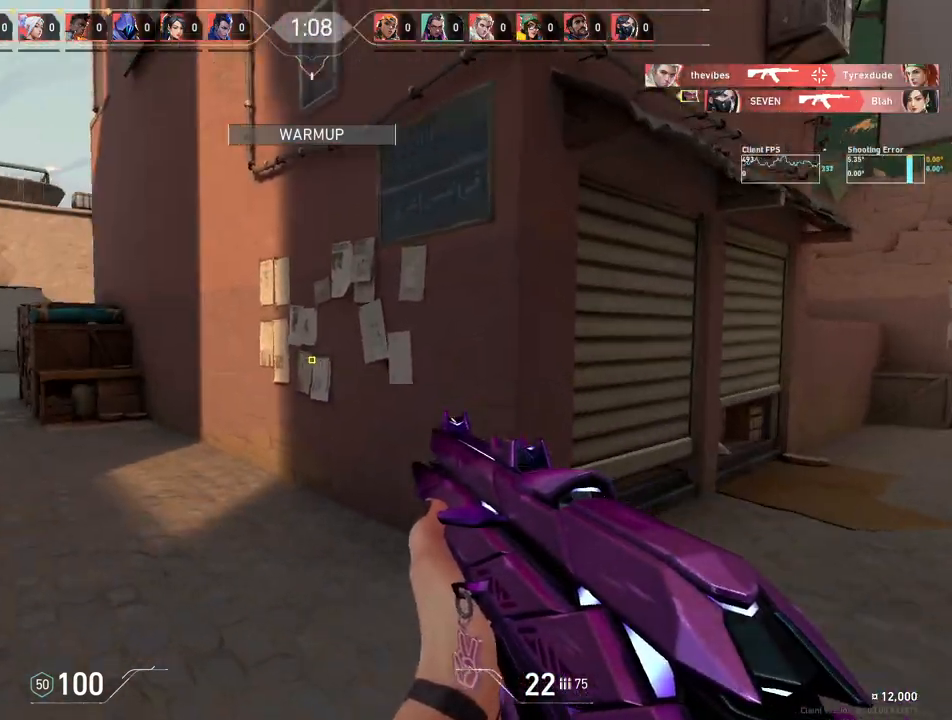
{"keys": ["a"], "mouse": [], "events": [[133, "w", "down"], [200, "a", "down"], [217, "d", "up"], [267, "w", "up"]]}
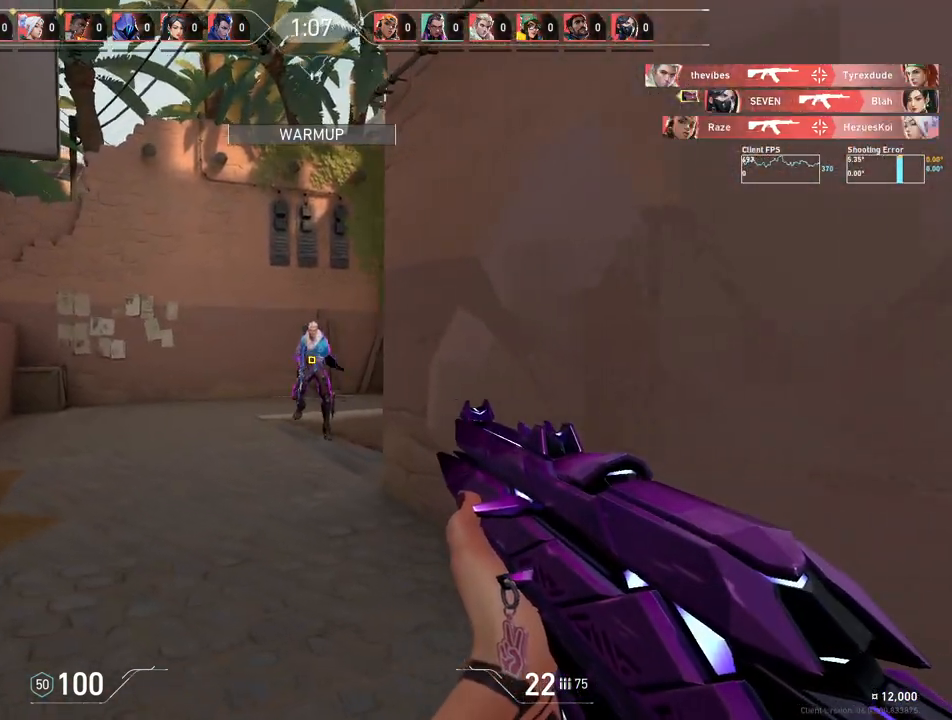
{"keys": [], "mouse": [], "events": [[450, "a", "up"]]}
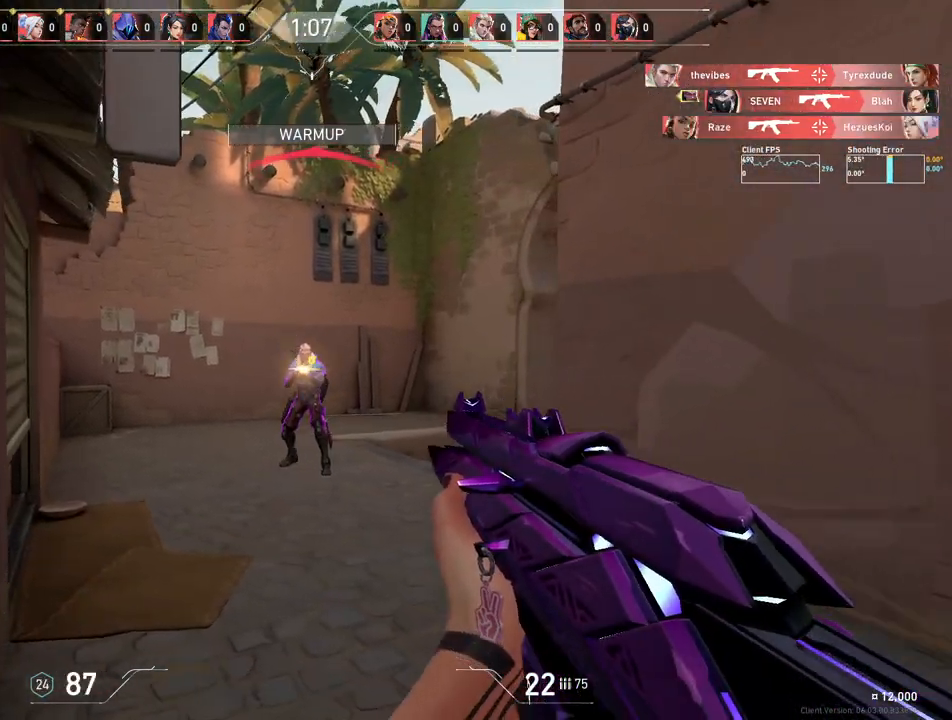
{"keys": ["a", "w"], "mouse": [], "events": [[17, "mouse_left", "down"], [100, "d", "down"], [267, "mouse_left", "up"], [300, "d", "up"], [400, "w", "down"], [500, "a", "down"]]}
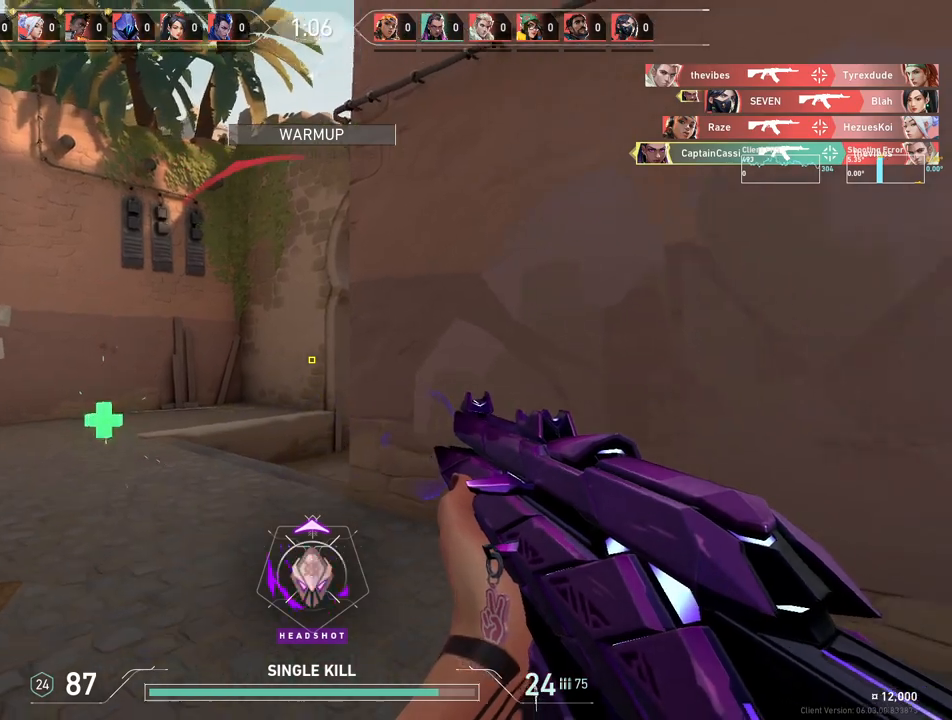
{"keys": ["a"], "mouse": [], "events": [[183, "w", "up"]]}
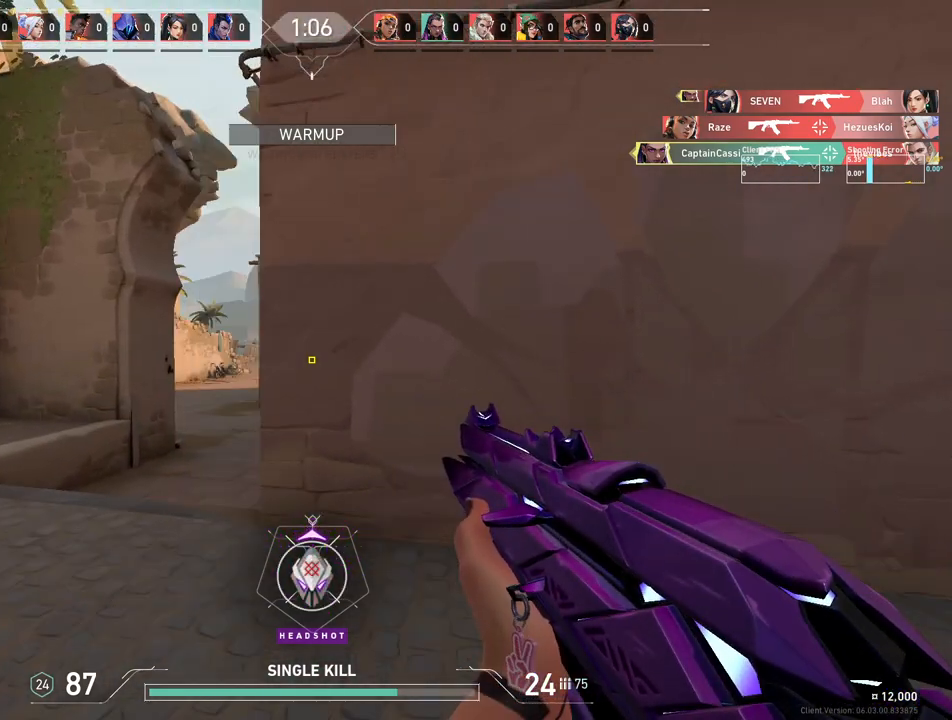
{"keys": ["w"], "mouse": [], "events": [[67, "w", "down"], [450, "a", "up"]]}
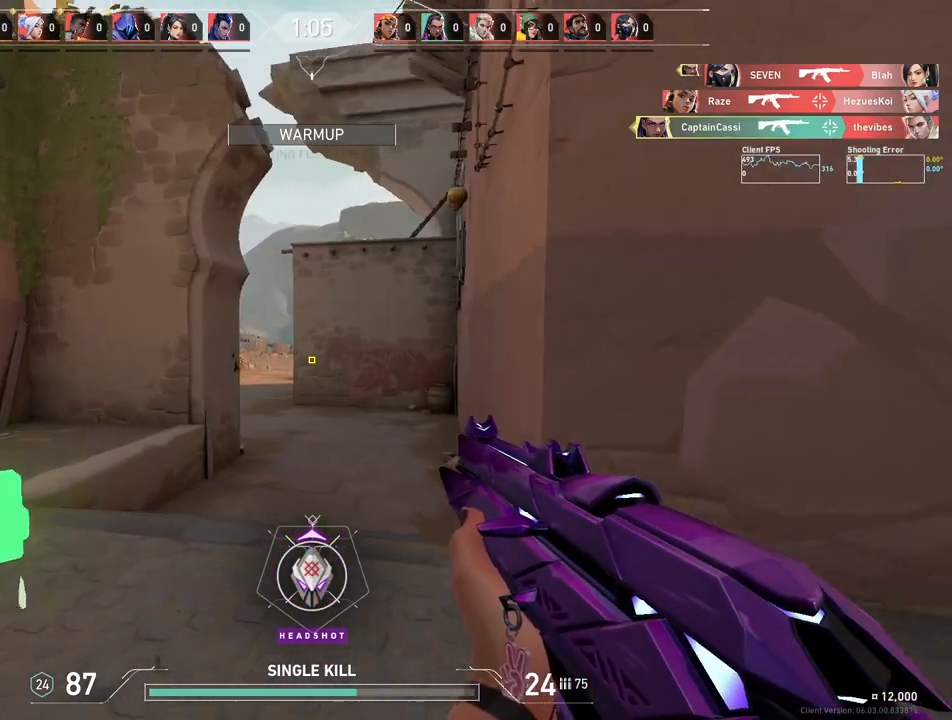
{"keys": ["w"], "mouse": [], "events": [[200, "a", "down"], [350, "a", "up"]]}
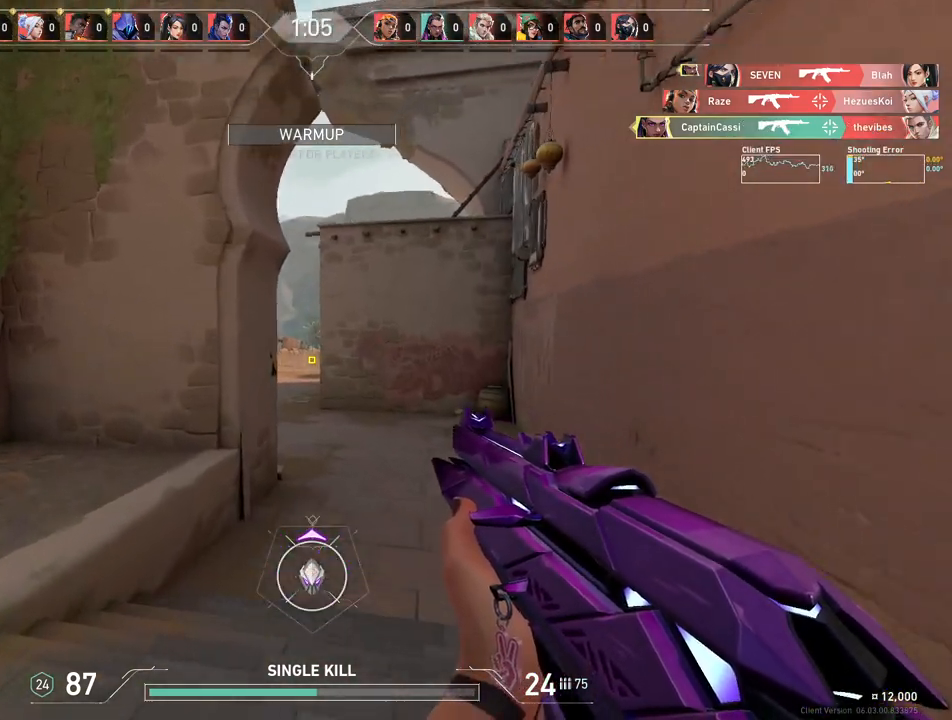
{"keys": ["d", "w"], "mouse": [], "events": [[217, "d", "down"]]}
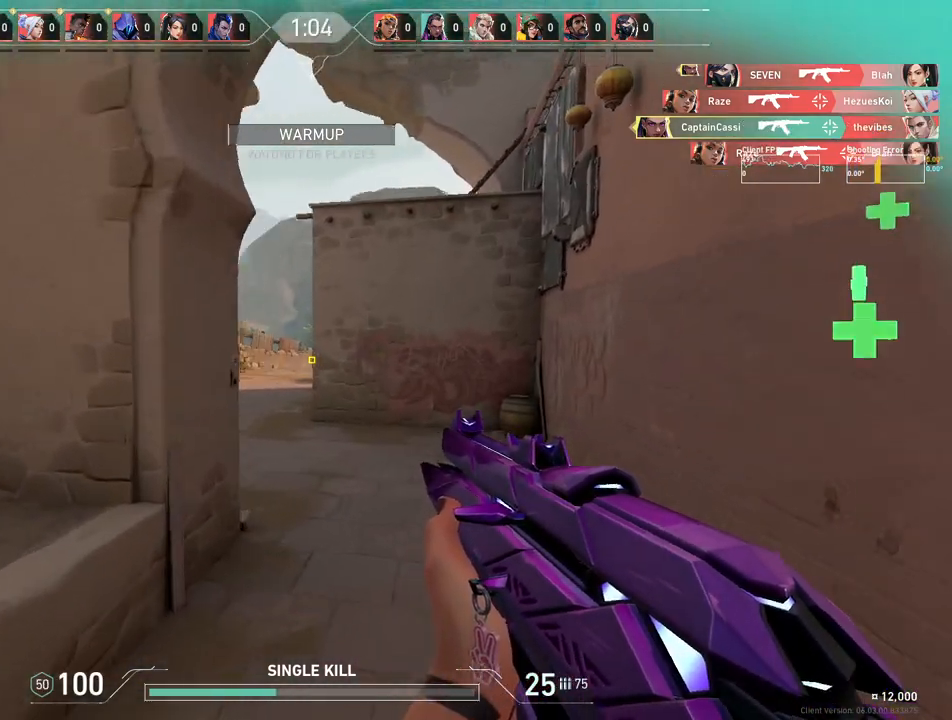
{"keys": ["d", "w"], "mouse": [], "events": [[67, "d", "up"], [300, "d", "down"]]}
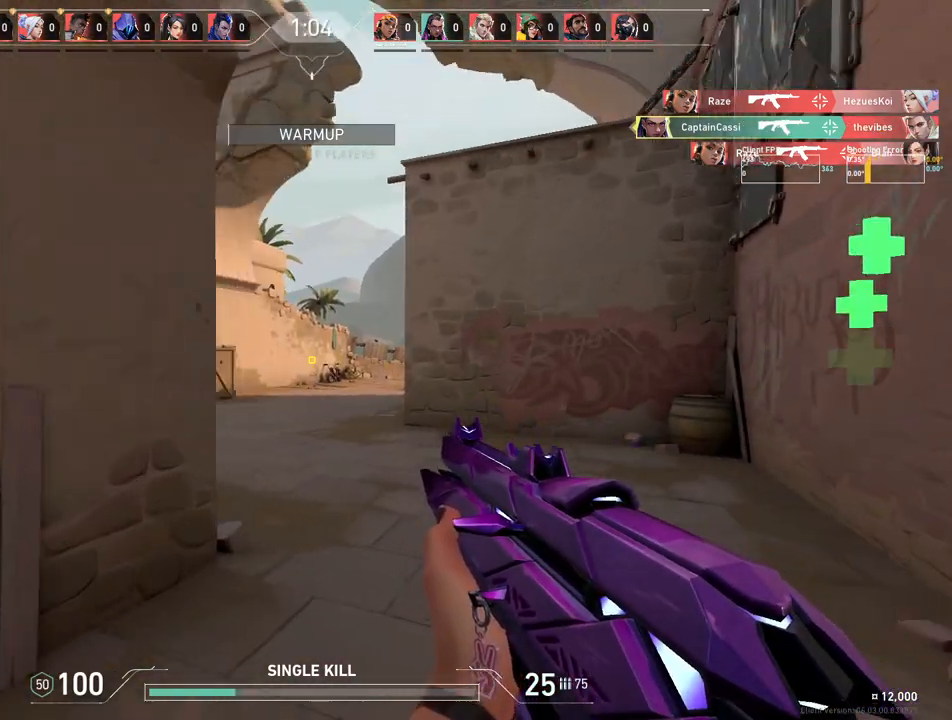
{"keys": ["d"], "mouse": [], "events": [[183, "w", "up"], [333, "w", "down"], [450, "w", "up"]]}
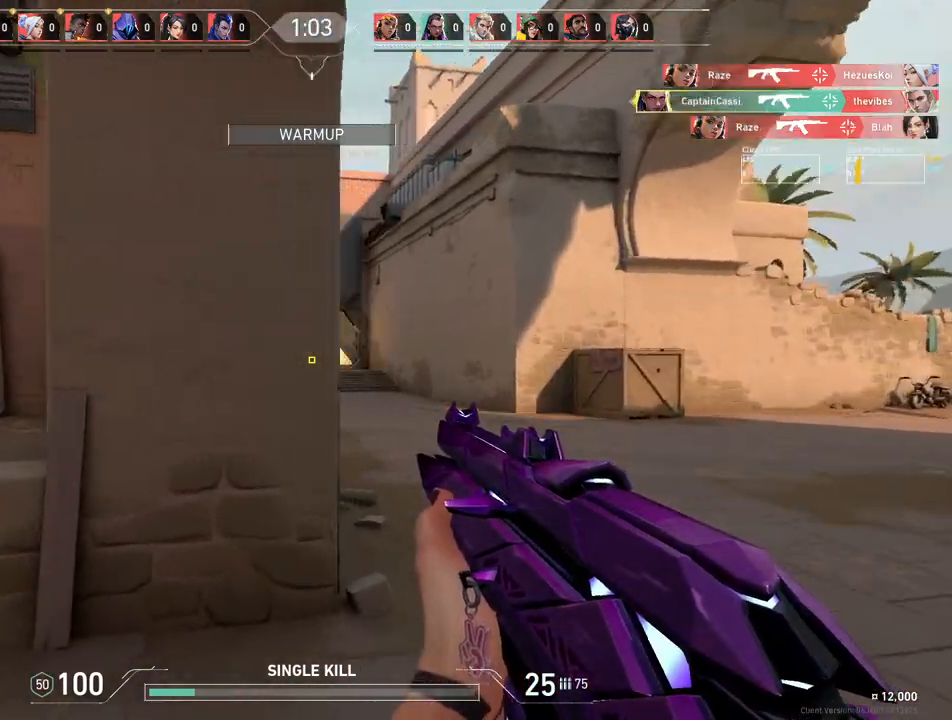
{"keys": ["d"], "mouse": [], "events": []}
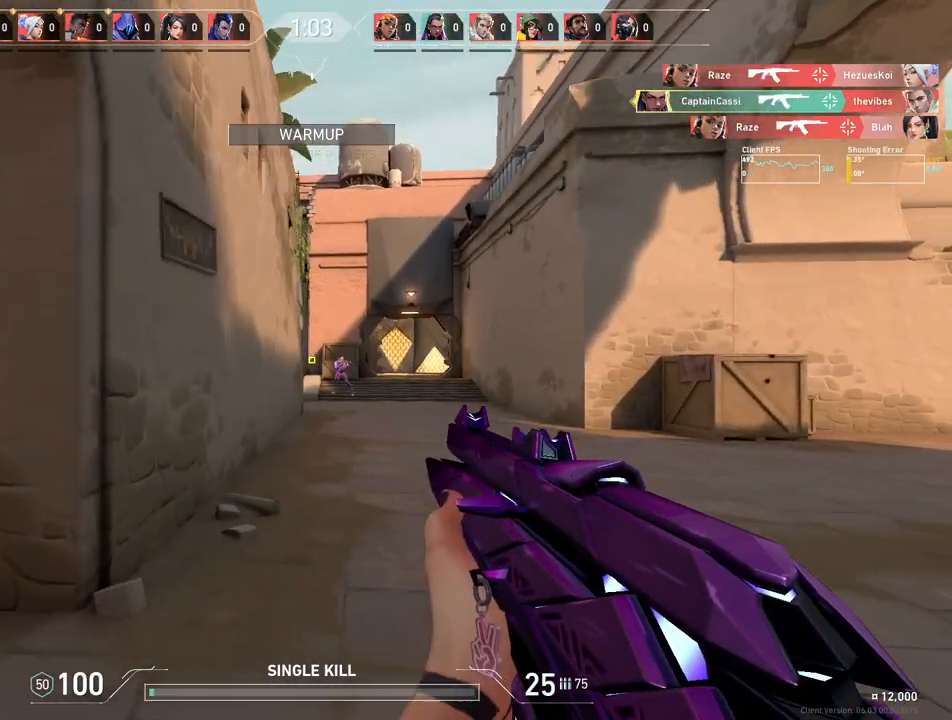
{"keys": [], "mouse": ["left"], "events": [[450, "d", "up"], [483, "mouse_left", "down"]]}
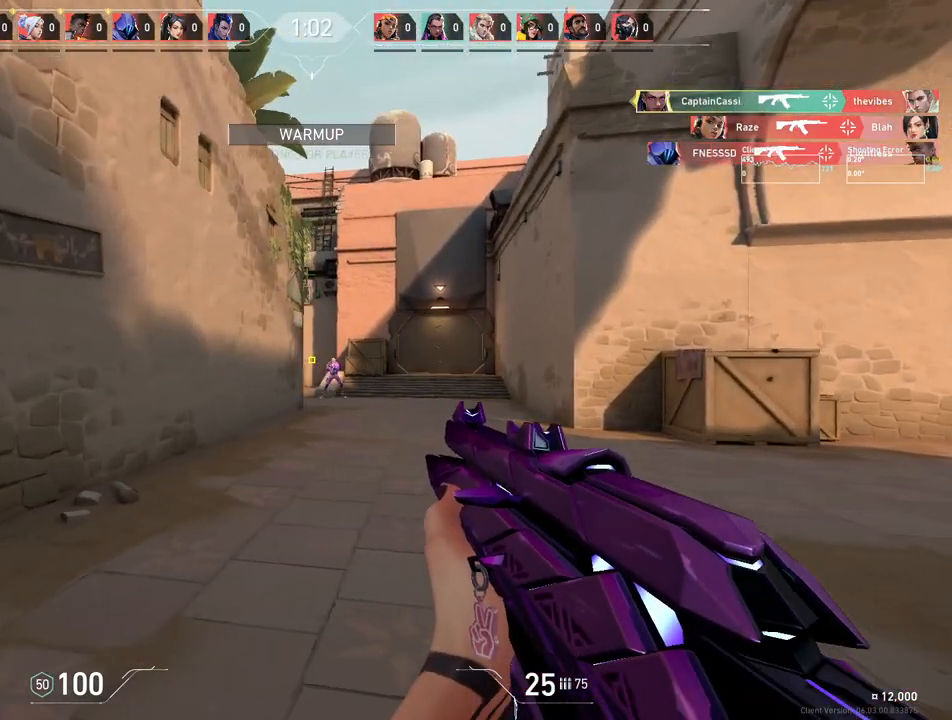
{"keys": ["a"], "mouse": [], "events": [[100, "mouse_left", "up"], [217, "a", "down"]]}
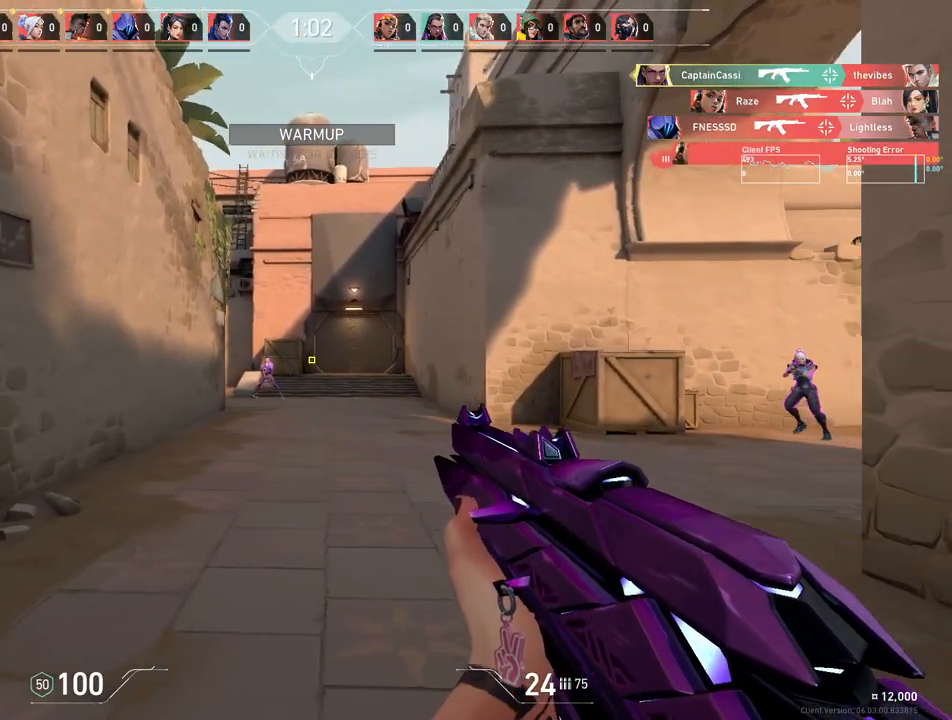
{"keys": [], "mouse": [], "events": [[483, "a", "up"]]}
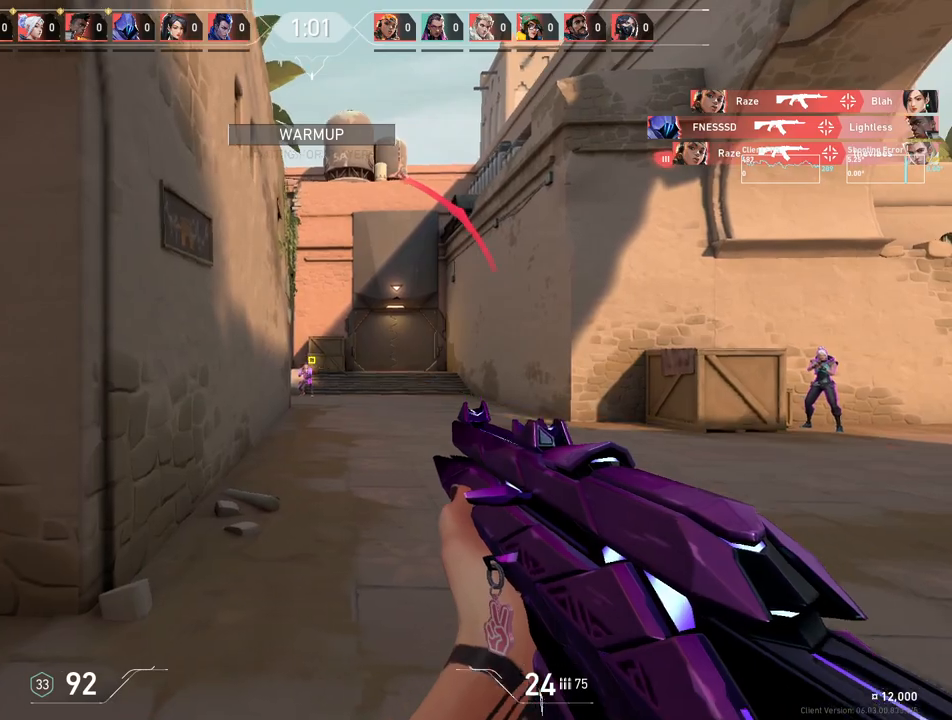
{"keys": ["d"], "mouse": [], "events": [[117, "mouse_left", "down"], [267, "mouse_left", "up"], [317, "d", "down"]]}
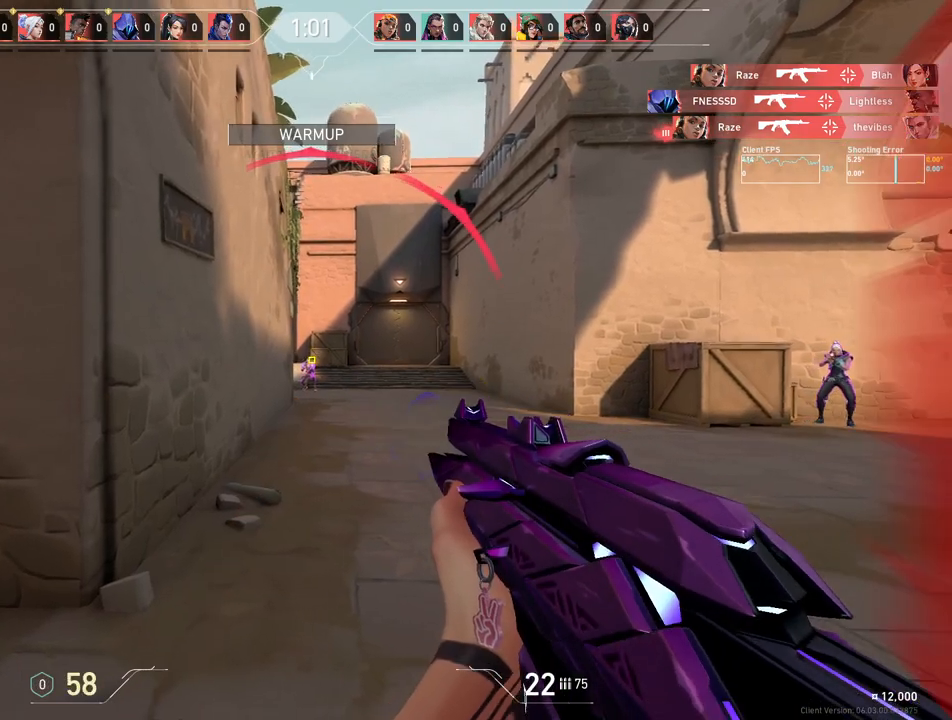
{"keys": [], "mouse": [], "events": [[183, "mouse_left", "down"], [317, "mouse_left", "up"], [433, "d", "up"]]}
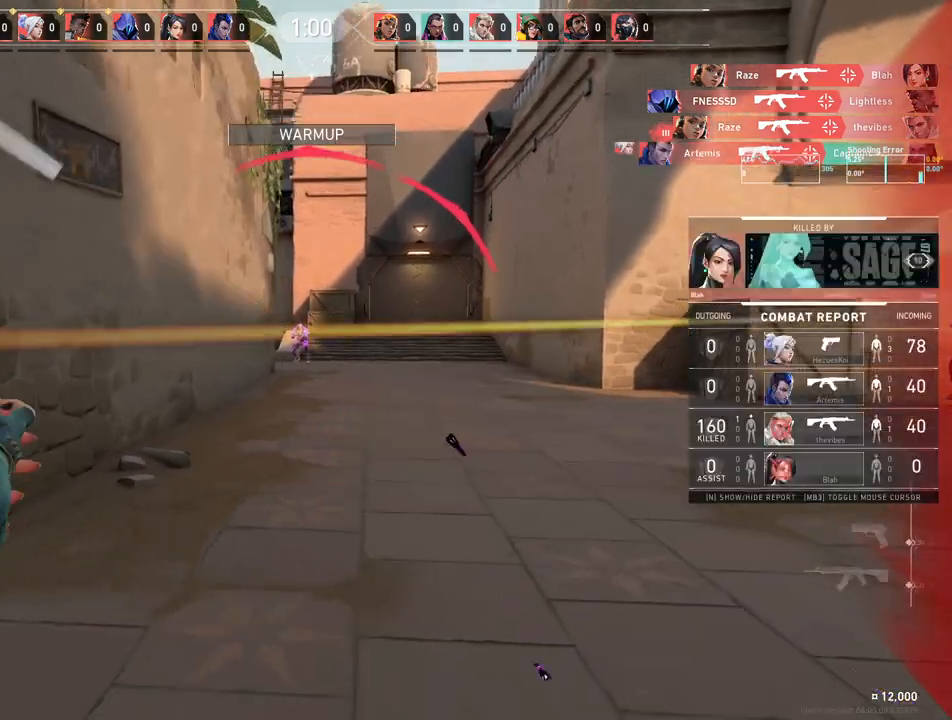
{"keys": [], "mouse": [], "events": []}